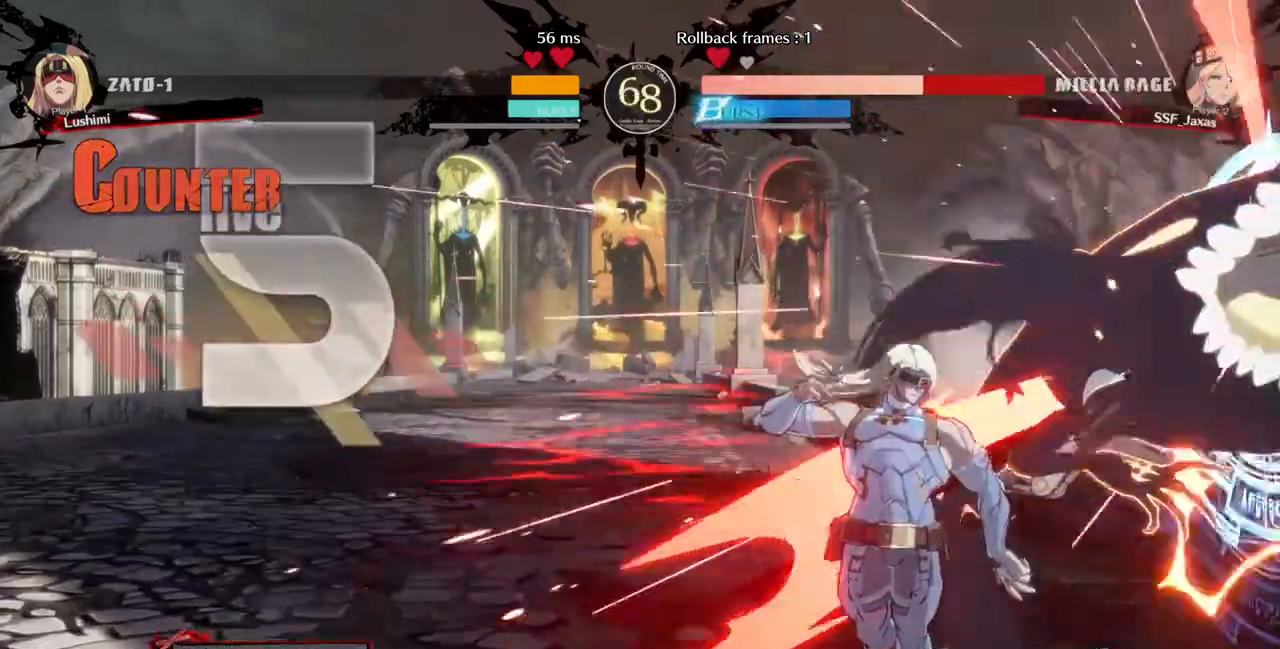
Gameplay with a controller (PlayStation layout); each line is a JSON object with the inputs held at the frame after it (dt_ms = milliseconds from this image to that frame). "events" lists button and stick changes between this image and that frame as [ms after this image, input, new state], when the widget could be followed in between. Not read: L3 R3.
{"dt_ms": 1000, "buttons": ["SQUARE", "TRIANGLE", "DPAD_RIGHT"]}
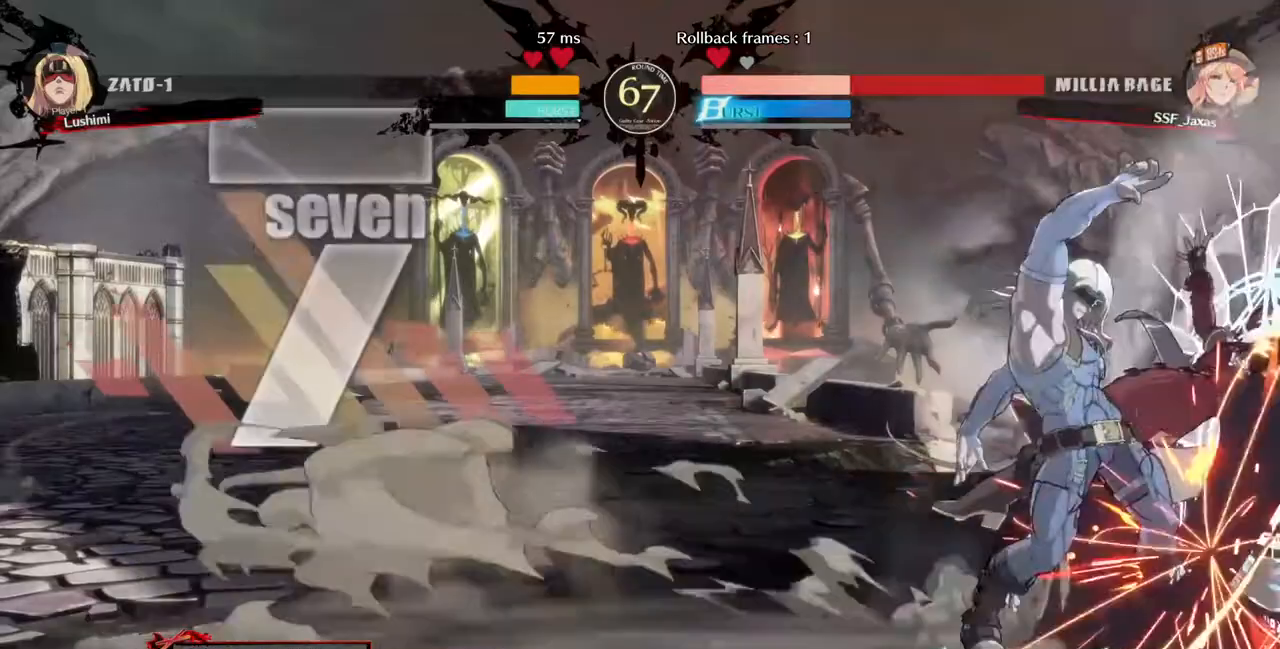
{"dt_ms": 480, "buttons": ["SQUARE", "TRIANGLE", "DPAD_RIGHT"], "events": []}
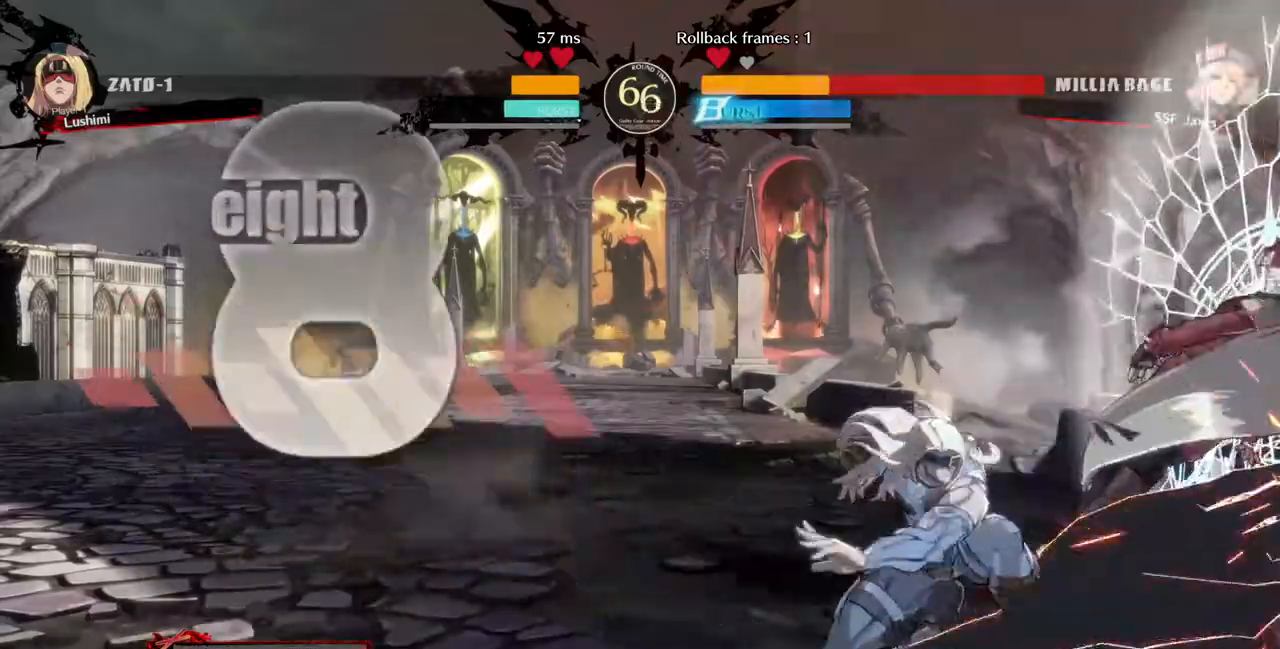
{"dt_ms": 520, "buttons": ["SQUARE", "TRIANGLE", "DPAD_RIGHT"], "events": []}
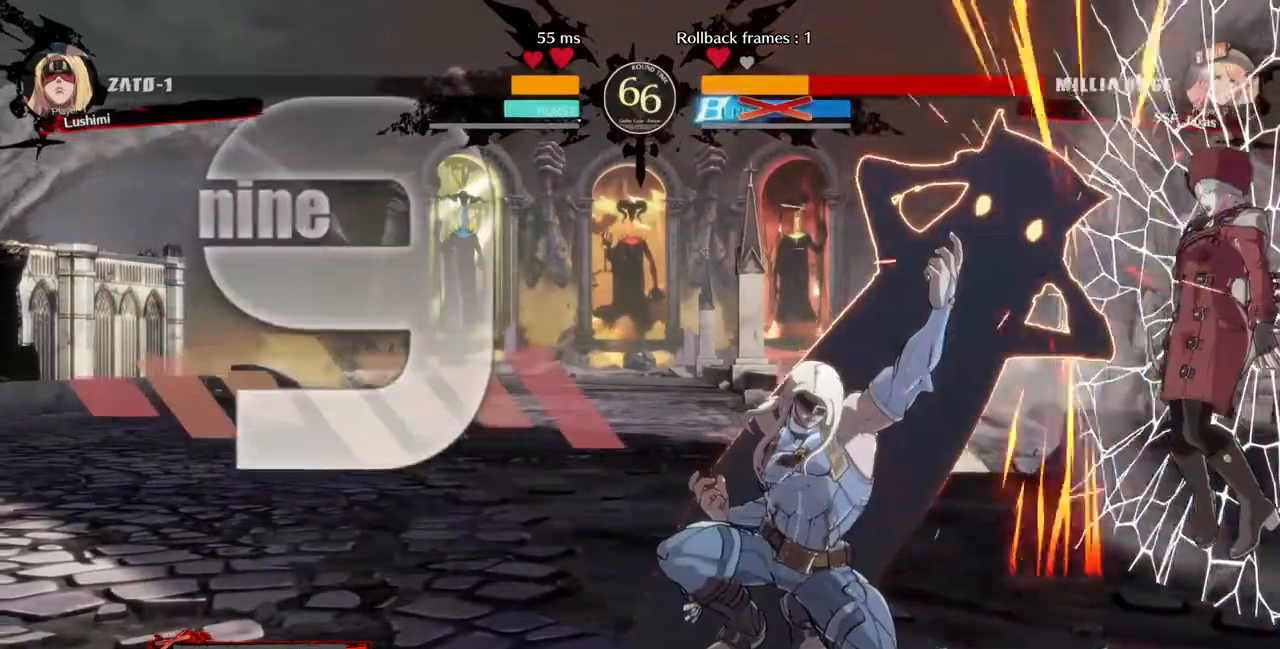
{"dt_ms": 480, "buttons": ["SQUARE", "TRIANGLE", "DPAD_RIGHT"], "events": []}
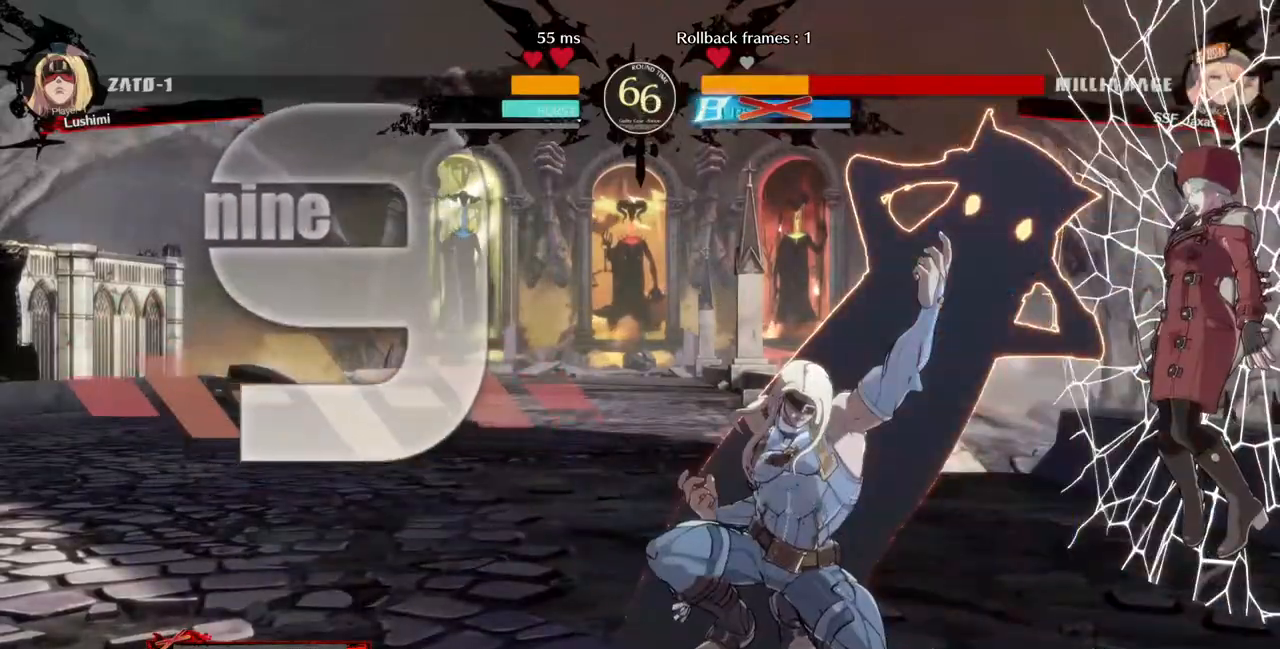
{"dt_ms": 1000, "buttons": ["SQUARE", "TRIANGLE", "L1", "R1", "DPAD_DOWN"]}